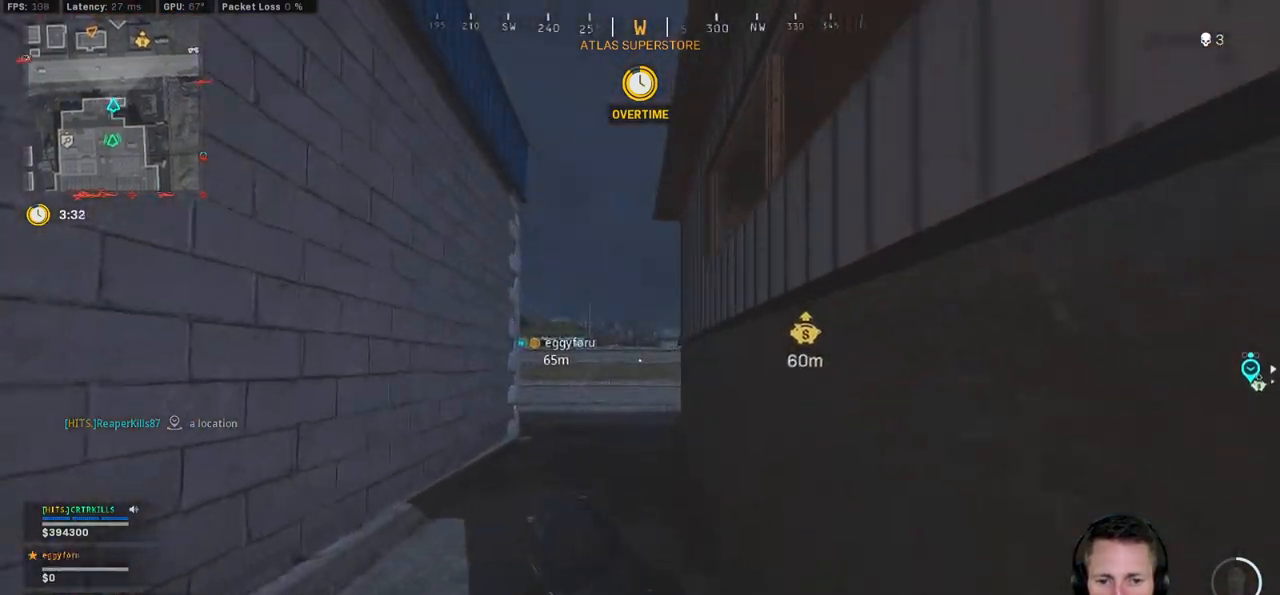
Gameplay with keyboard and mouse; each line is a JSON object with the keys and mouse buttons held at the frame after it. "events" lists presses ("down") and releases ("up") of "1", "2", "3", "4", "5", "a", "alt", "b", "c", "ctrl", "d", "e", "f", "g", "q", "r", "s", "shift", "space", "t", "tab", "v", "w", "x", "z", "mouse_left", "mouse_wheel", "mouse_right", "mouse_mb4" and "mouse_mb5" between this image and that frame as [ms after this image, input, new state], when the widget could be followed in between. "mouse_left", "mouse_wheel", "mouse_right", "mouse_mb4", "mouse_mb5" = the "left", "wheel", "right", "mb4", "mb5" buttons of the "mouse" list. No other keys are recorded. "wheel" means that the mouse wheel is clicked or scrolled. Mouse movement is not recorded.
{"keys": ["shift", "w"], "mouse": [], "events": [[200, "a", "down"], [367, "a", "up"]]}
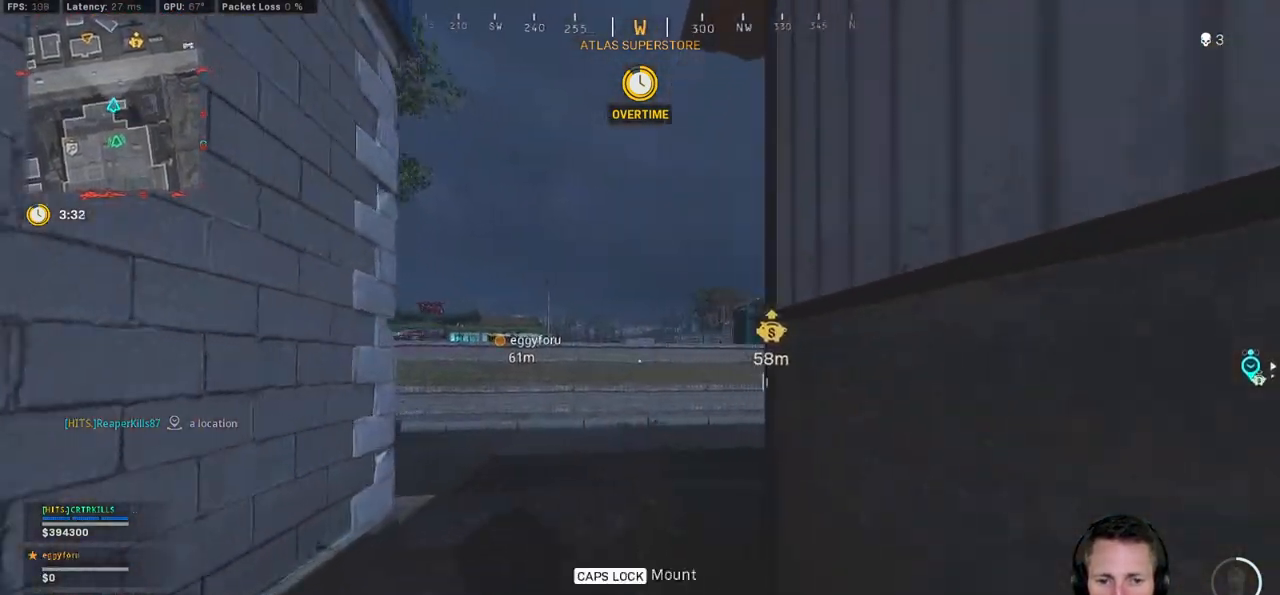
{"keys": ["shift", "w"], "mouse": [], "events": []}
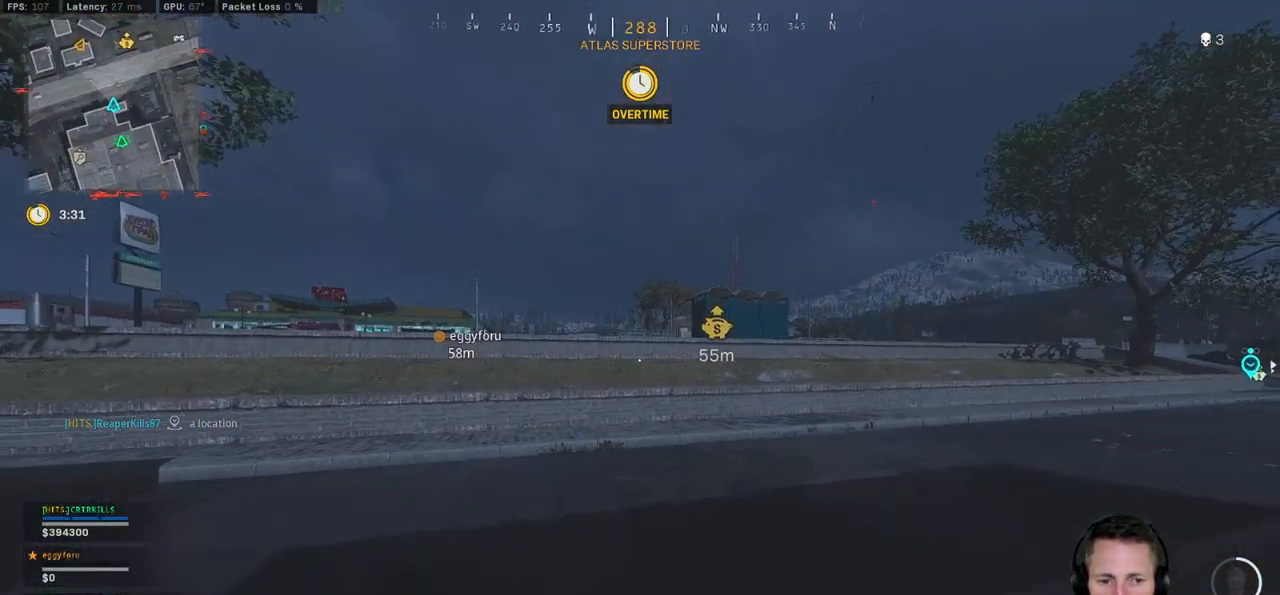
{"keys": ["shift", "w"], "mouse": [], "events": []}
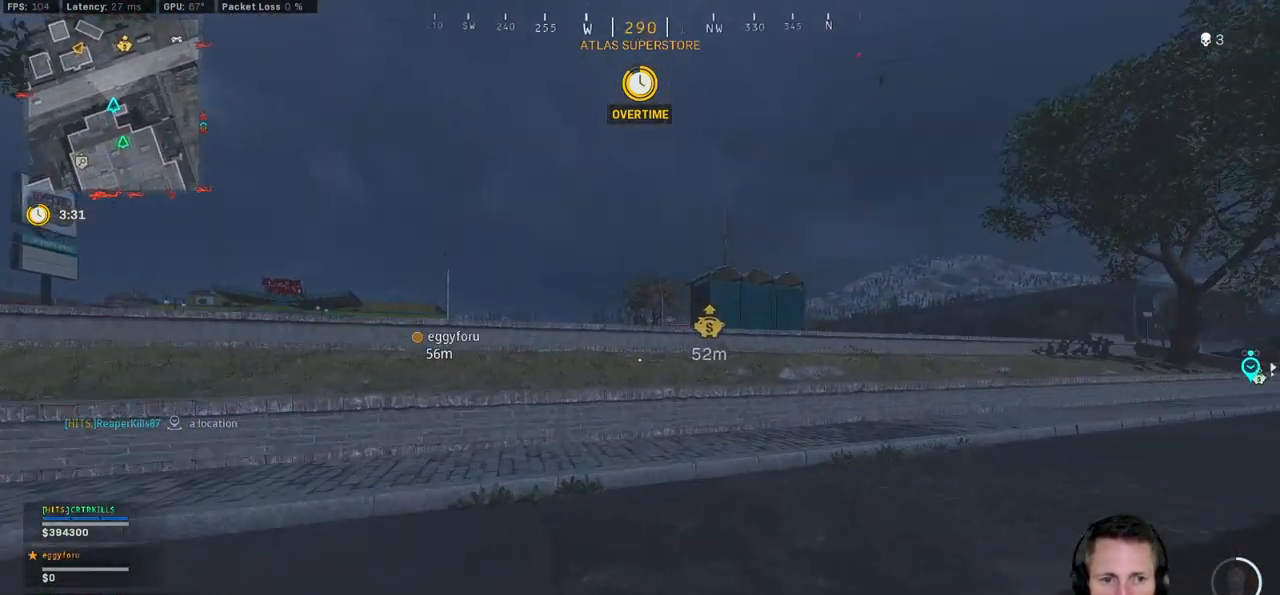
{"keys": ["shift", "w"], "mouse": [], "events": [[184, "a", "down"], [317, "a", "up"]]}
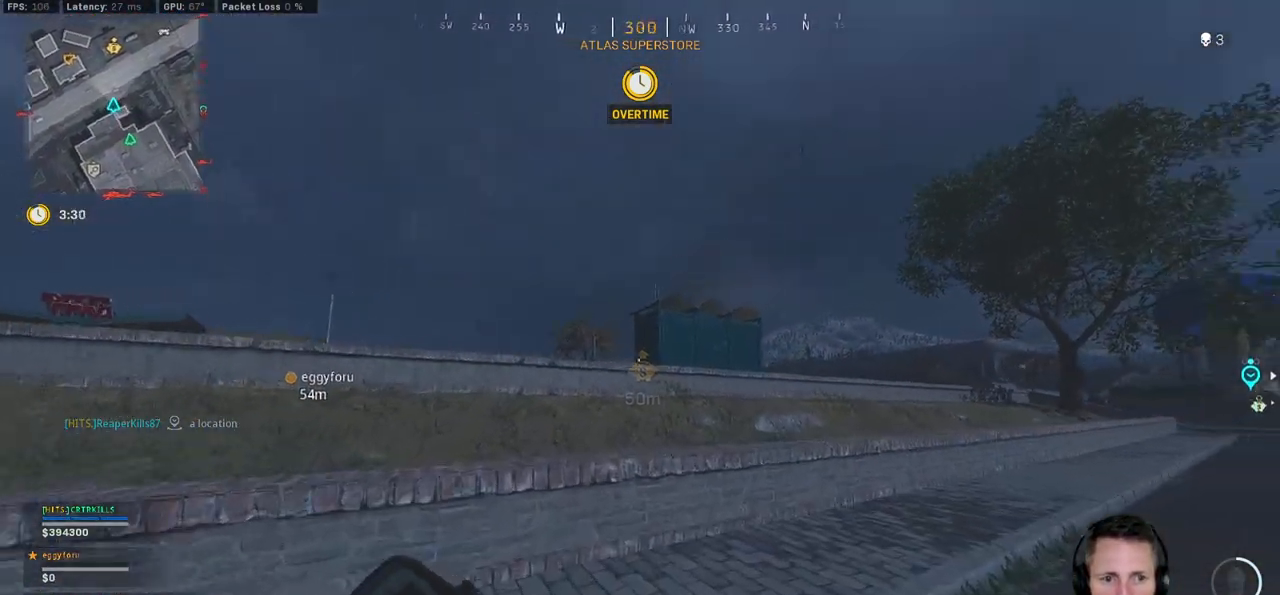
{"keys": ["d"], "mouse": ["right"], "events": [[117, "d", "down"], [150, "shift", "up"], [184, "w", "up"], [234, "mouse_right", "down"]]}
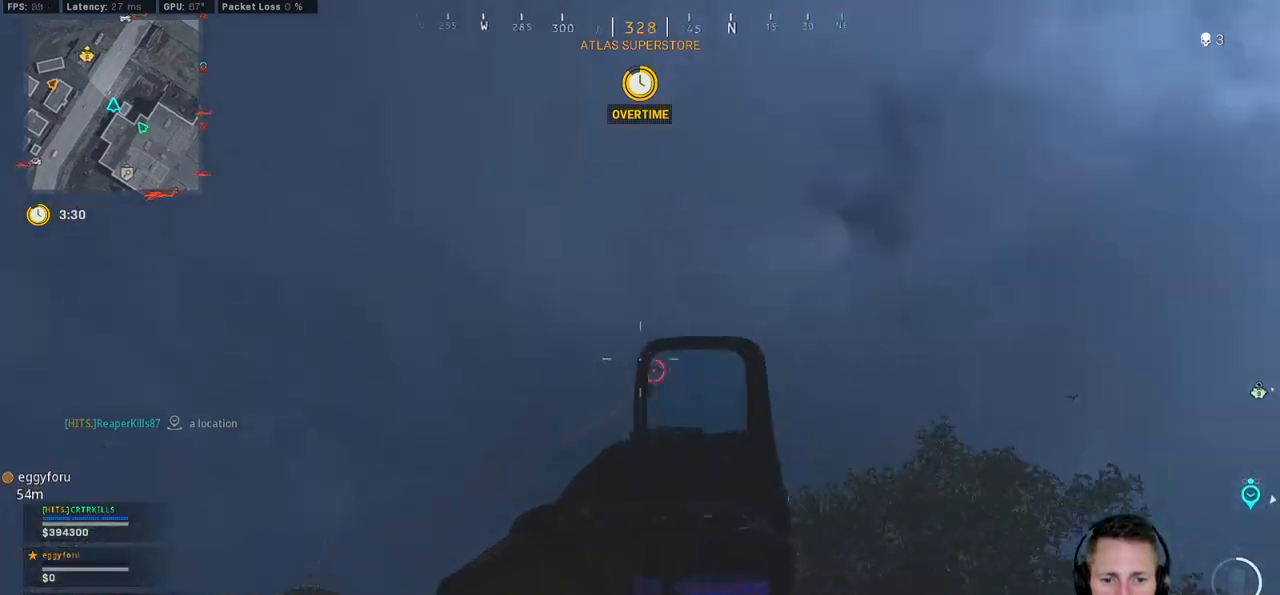
{"keys": ["alt", "d"], "mouse": ["right"], "events": [[67, "alt", "down"], [134, "alt", "up"], [234, "alt", "down"], [367, "alt", "up"], [417, "alt", "down"]]}
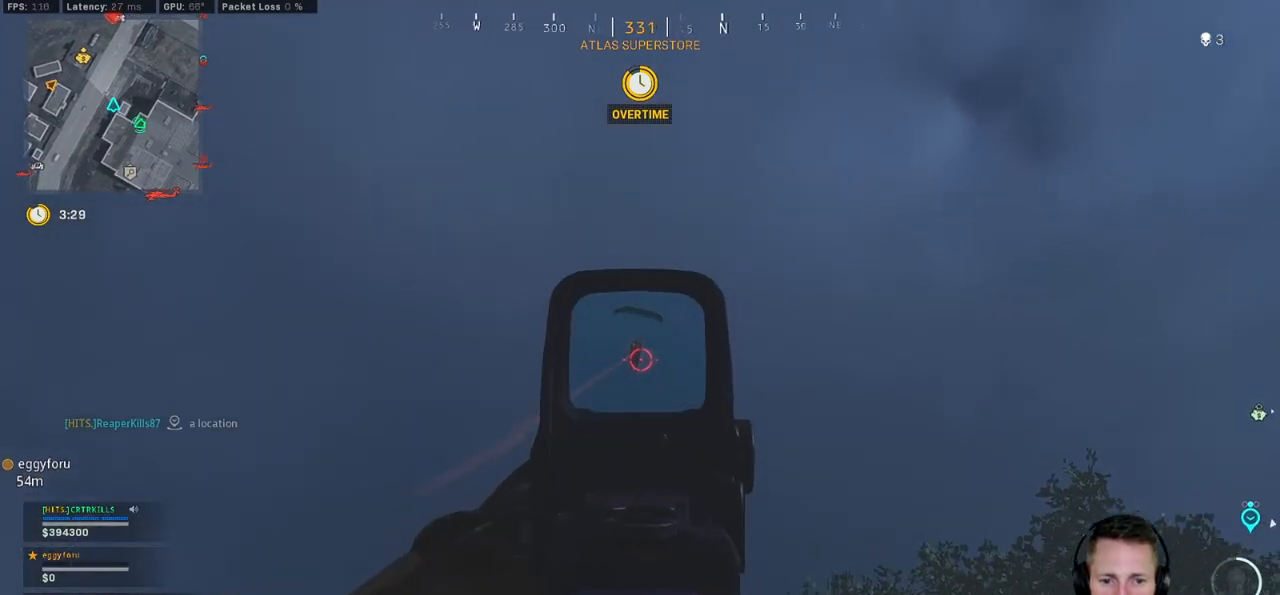
{"keys": ["d"], "mouse": ["left", "right"], "events": [[34, "alt", "up"], [84, "mouse_left", "down"]]}
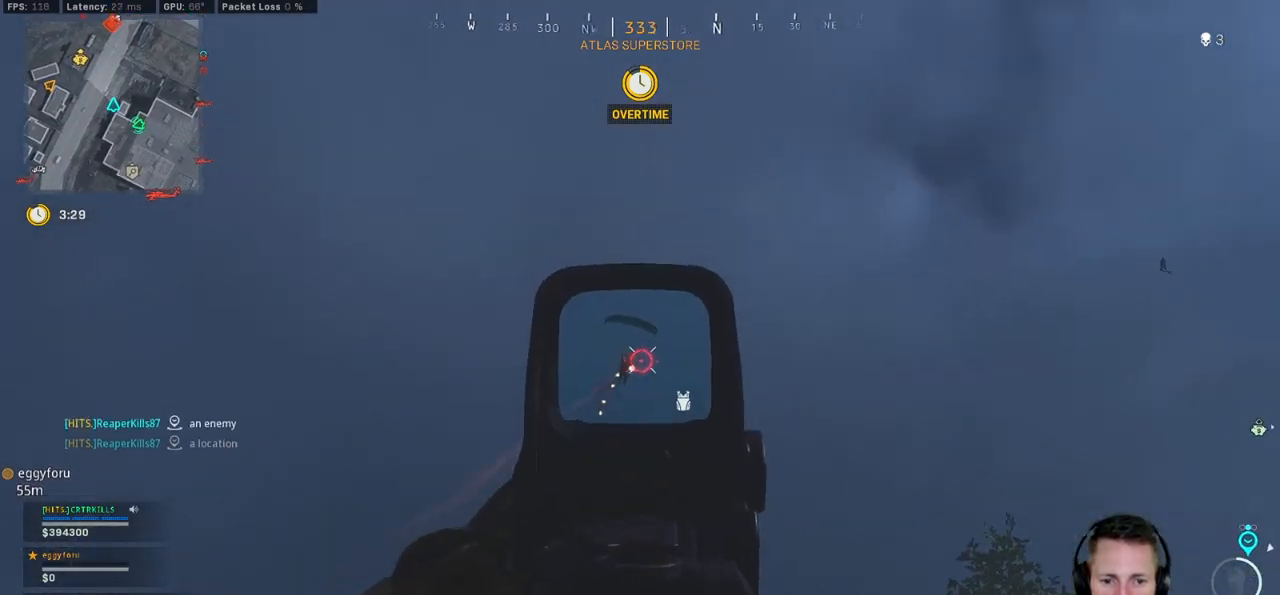
{"keys": ["d"], "mouse": ["left", "right"], "events": []}
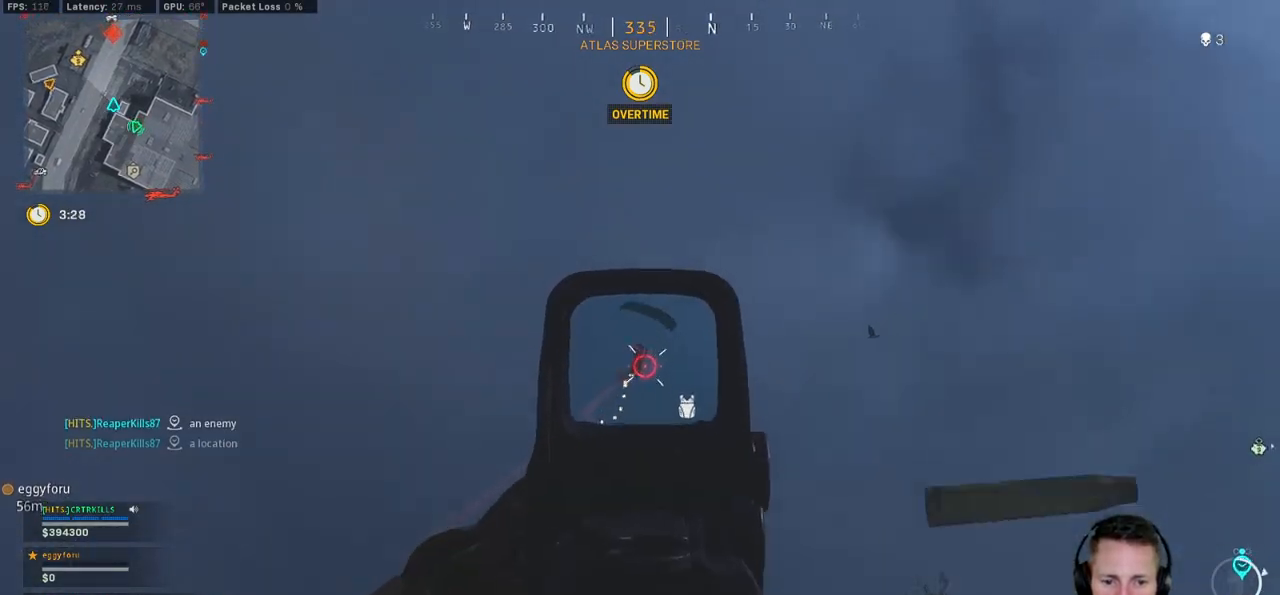
{"keys": ["d"], "mouse": ["left", "right"], "events": []}
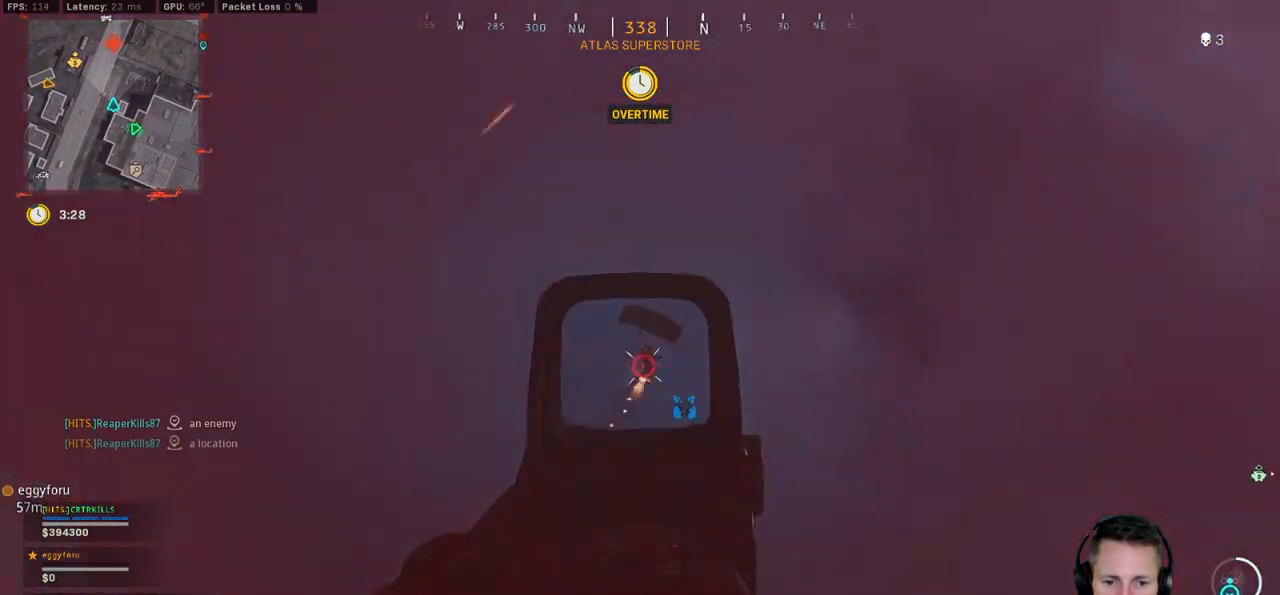
{"keys": ["d"], "mouse": ["left", "right"], "events": []}
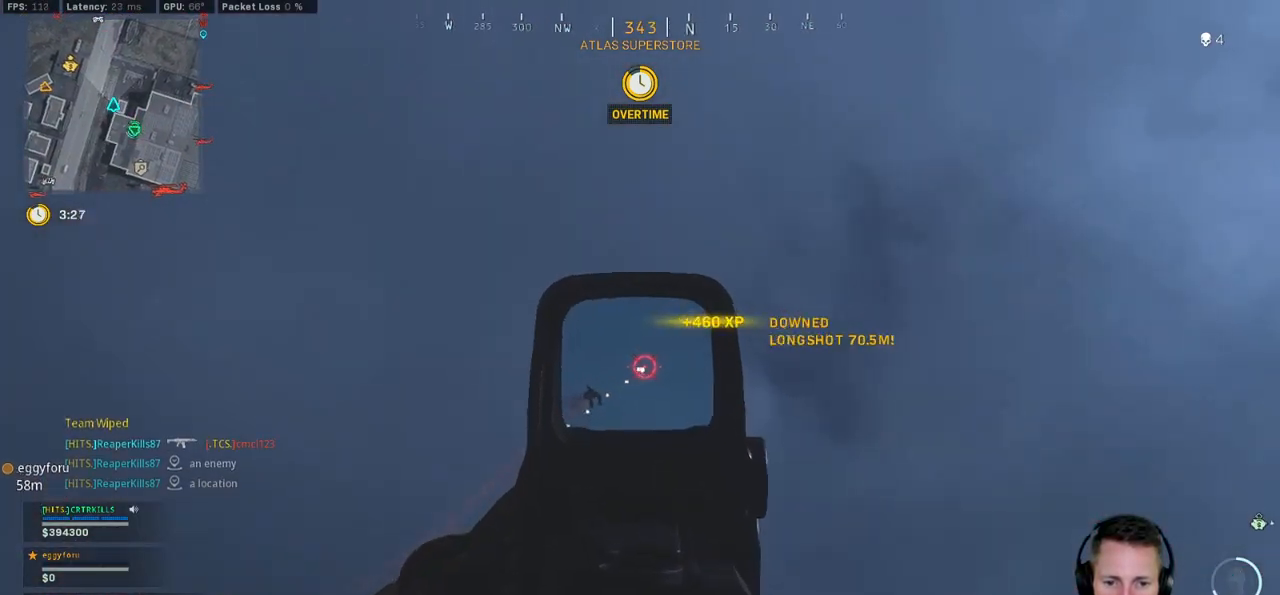
{"keys": ["shift", "w"], "mouse": [], "events": [[34, "mouse_left", "up"], [34, "mouse_right", "up"], [84, "w", "down"], [134, "shift", "down"], [417, "d", "up"]]}
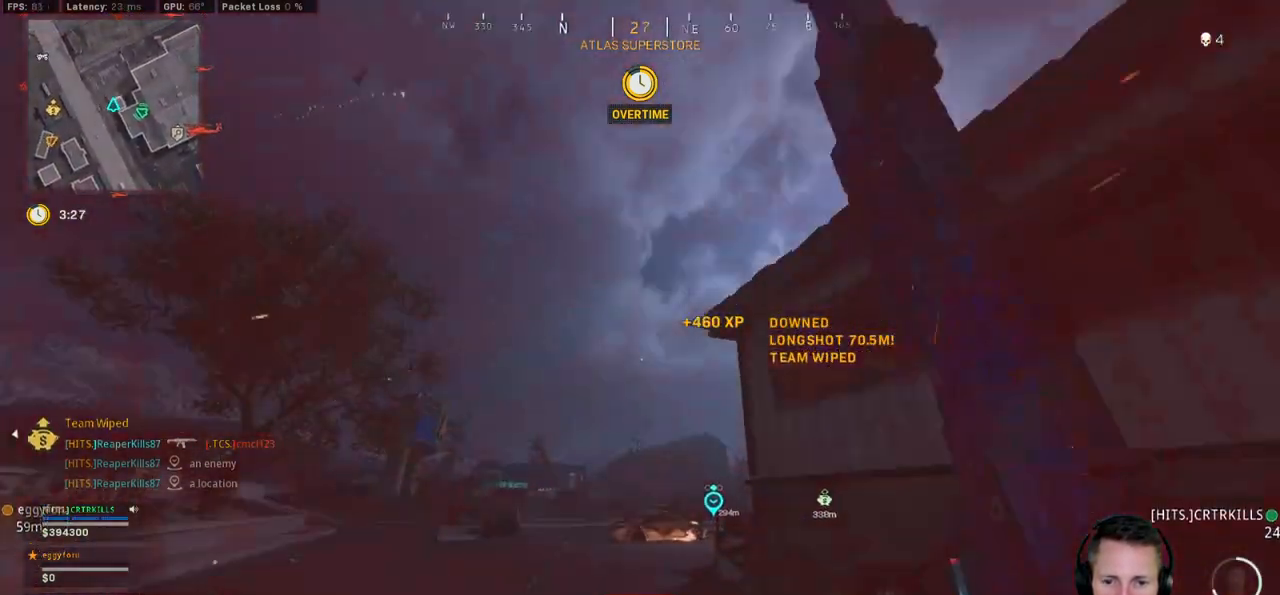
{"keys": ["shift", "w"], "mouse": [], "events": [[150, "d", "down"], [484, "d", "up"]]}
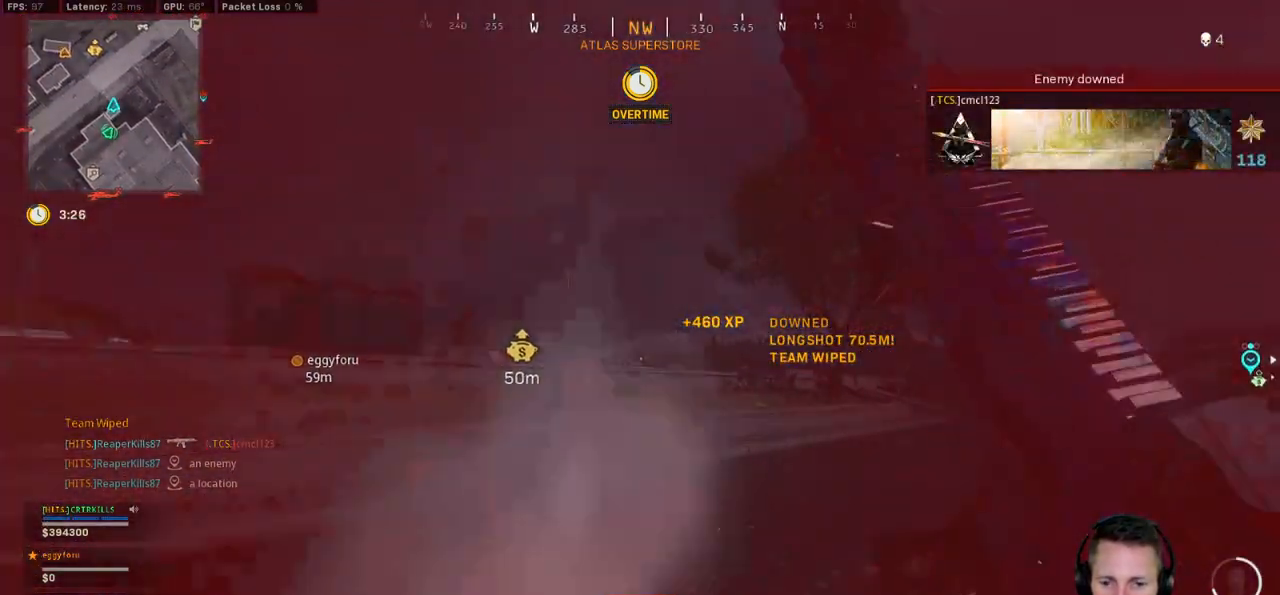
{"keys": ["w"], "mouse": [], "events": [[134, "space", "down"], [150, "shift", "up"], [200, "r", "down"], [250, "space", "up"], [300, "r", "up"]]}
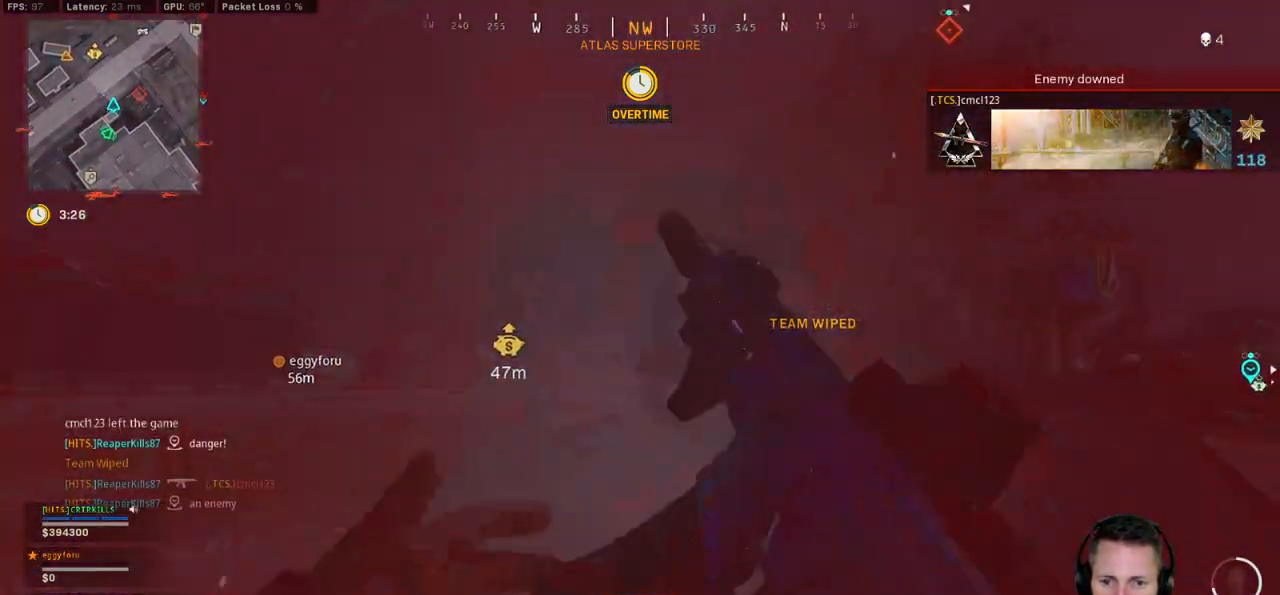
{"keys": ["d", "shift", "w"], "mouse": [], "events": [[184, "d", "down"], [200, "shift", "down"]]}
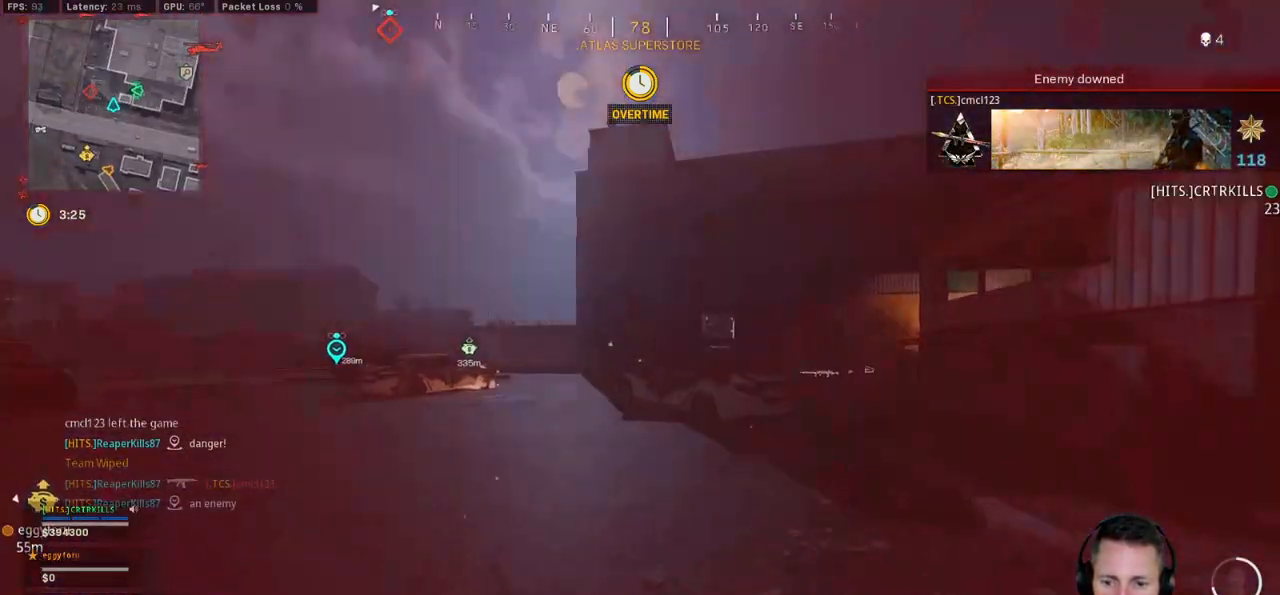
{"keys": ["shift", "w"], "mouse": [], "events": [[284, "x", "down"], [300, "x", "up"], [384, "d", "up"]]}
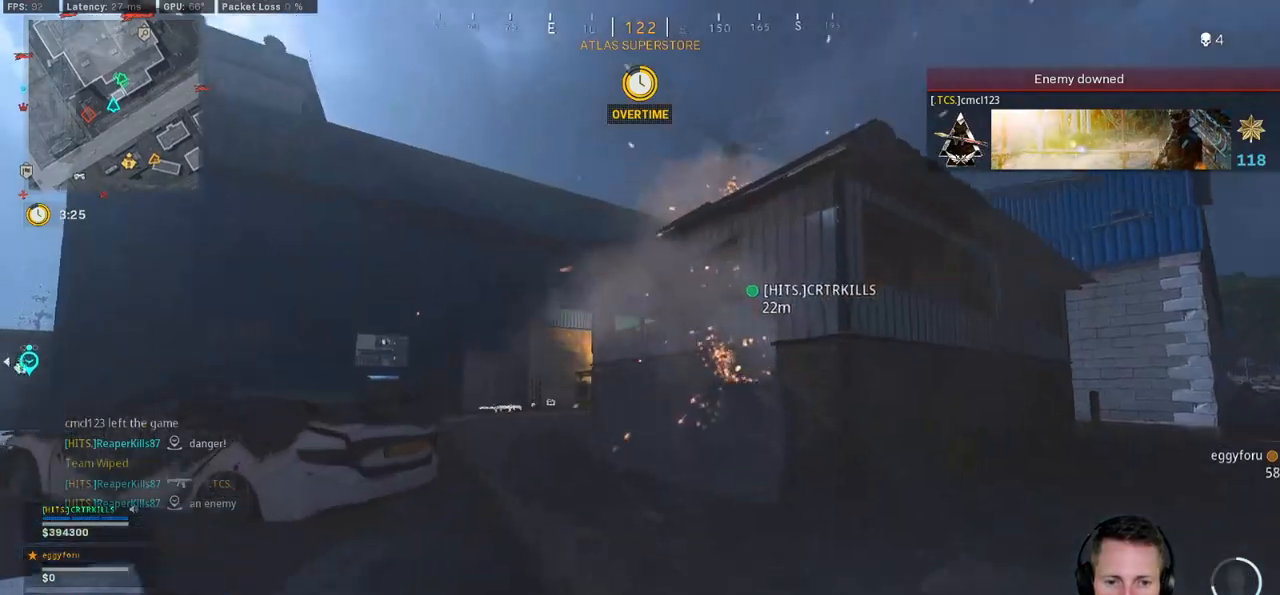
{"keys": ["shift", "w"], "mouse": [], "events": [[300, "a", "down"], [417, "a", "up"]]}
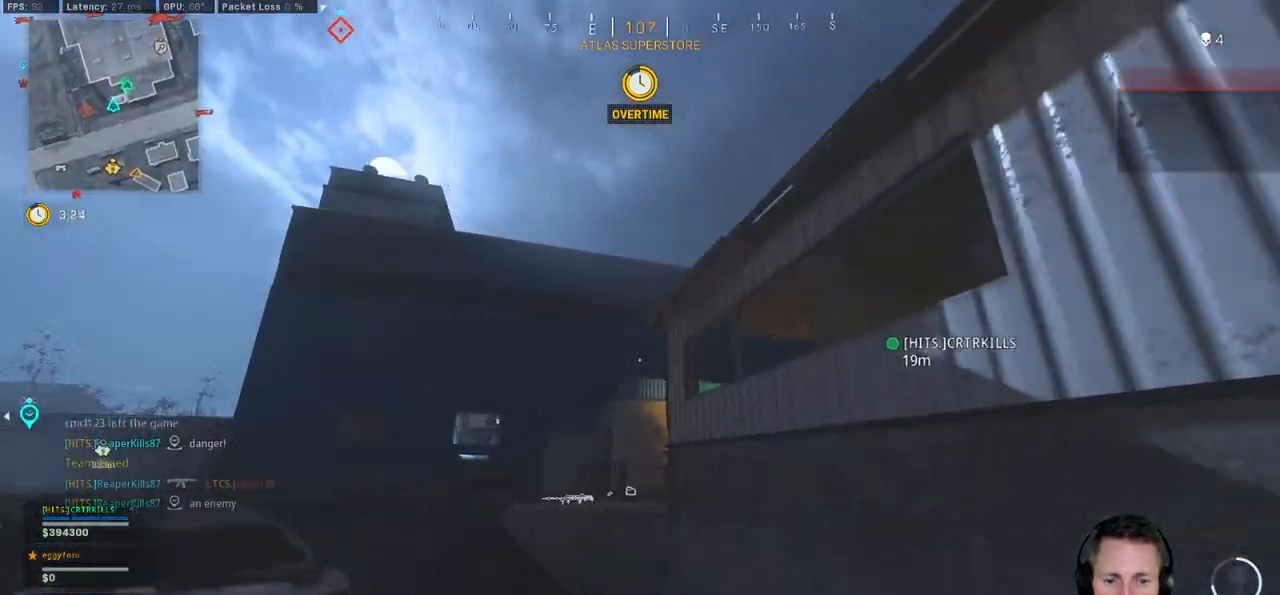
{"keys": ["a", "shift", "w"], "mouse": [], "events": [[150, "a", "down"]]}
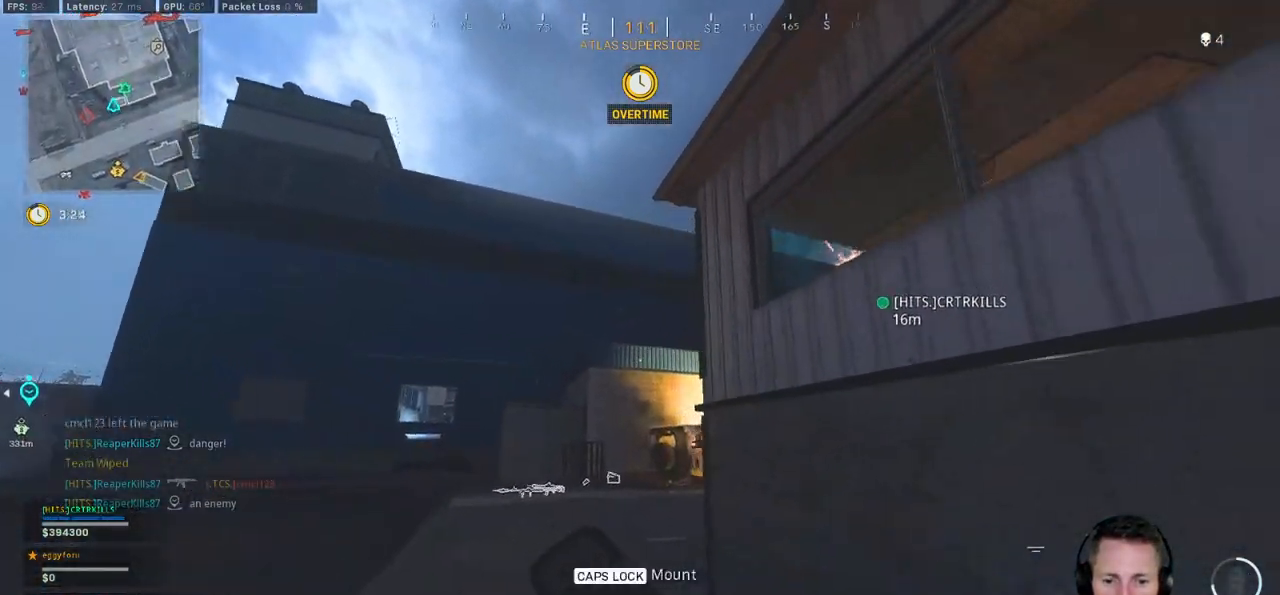
{"keys": ["d", "shift", "w"], "mouse": [], "events": [[134, "b", "down"], [167, "b", "up"], [434, "a", "up"], [450, "d", "down"]]}
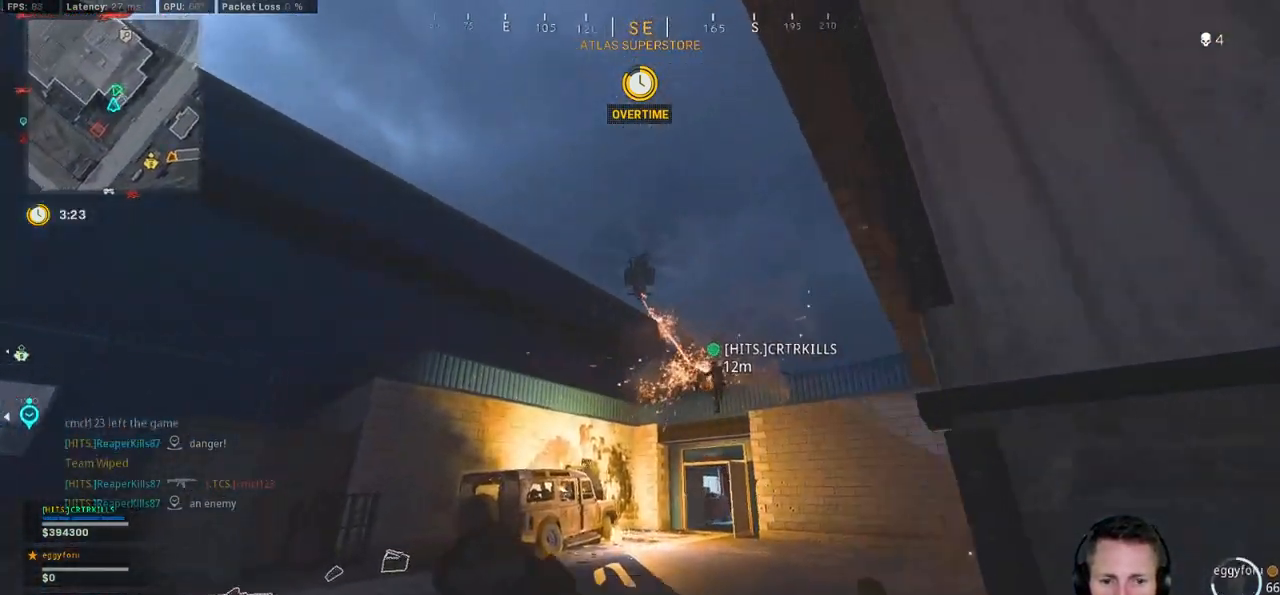
{"keys": ["d"], "mouse": ["left", "right"], "events": [[34, "mouse_right", "down"], [67, "shift", "up"], [384, "mouse_left", "down"], [384, "w", "up"]]}
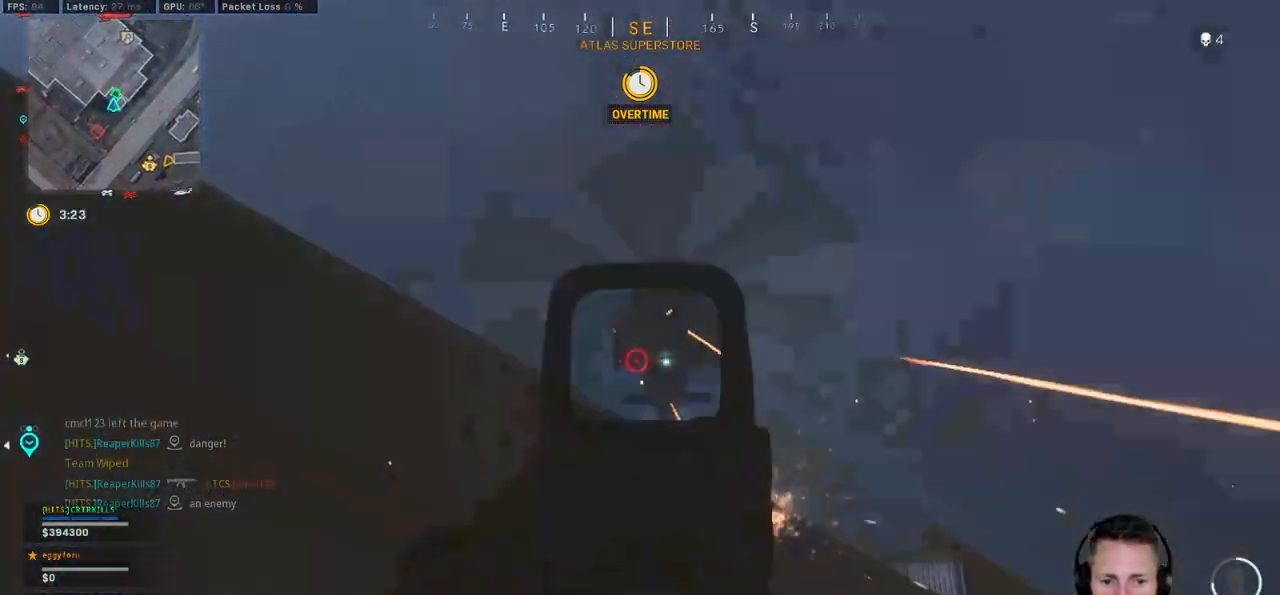
{"keys": ["d"], "mouse": ["left", "right", "mb5"], "events": [[367, "mouse_mb5", "down"]]}
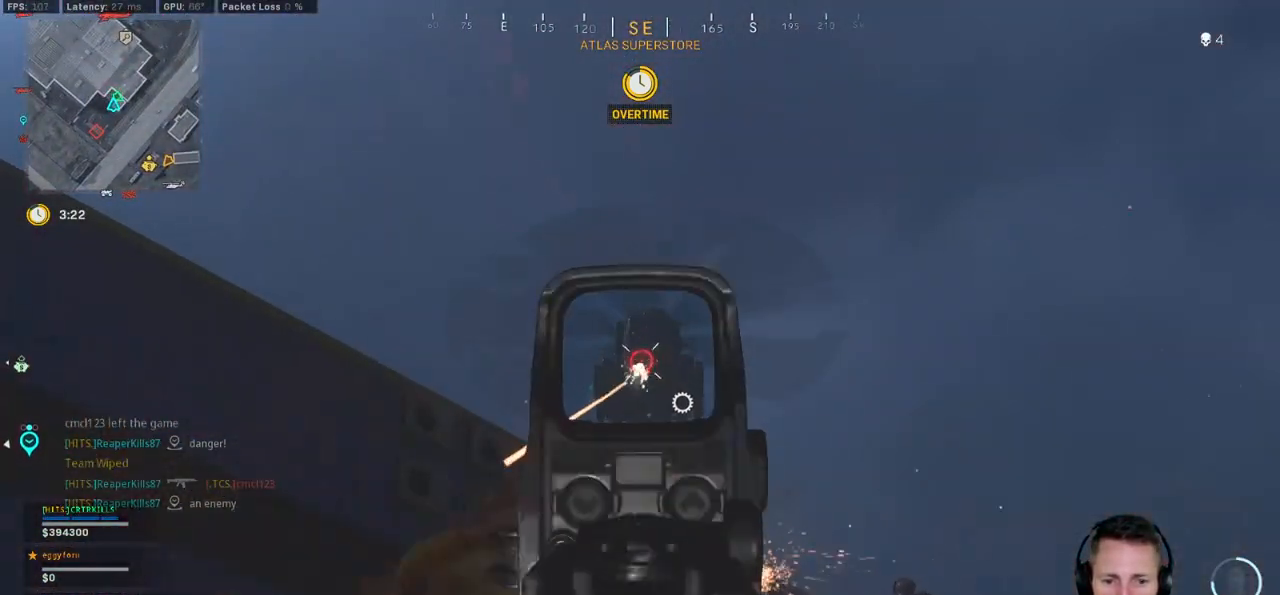
{"keys": ["d"], "mouse": ["left", "right", "mb5"], "events": [[284, "mouse_mb5", "up"], [417, "mouse_mb5", "down"]]}
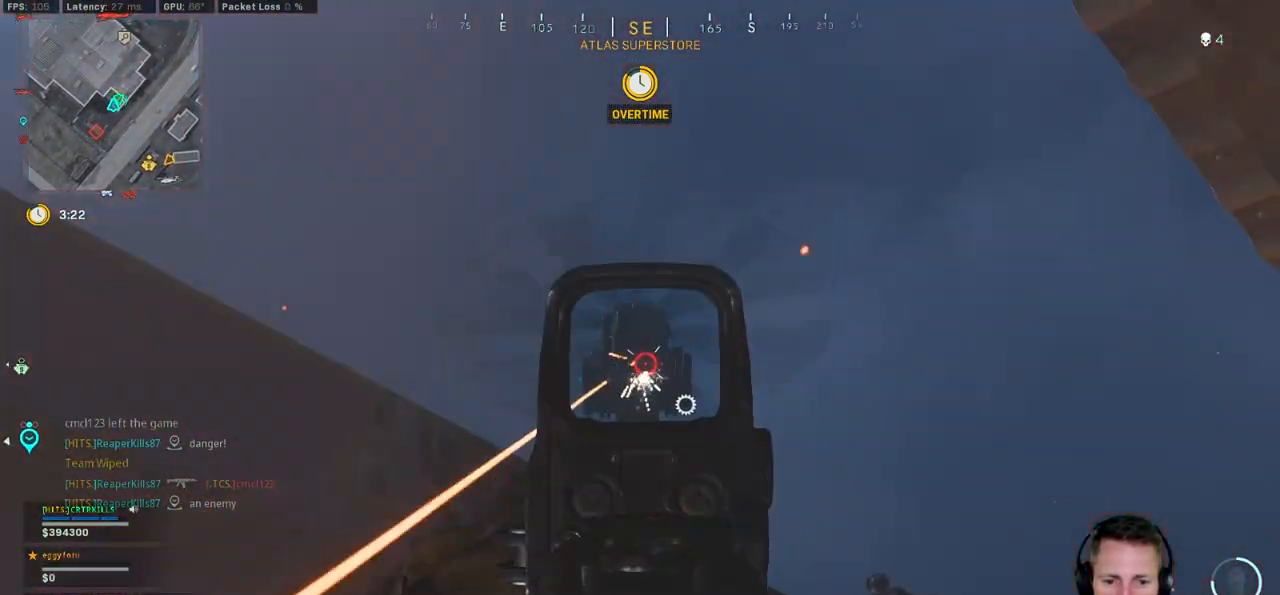
{"keys": ["b", "d", "s"], "mouse": ["left", "right"], "events": [[84, "mouse_mb5", "up"], [200, "s", "down"], [234, "b", "down"]]}